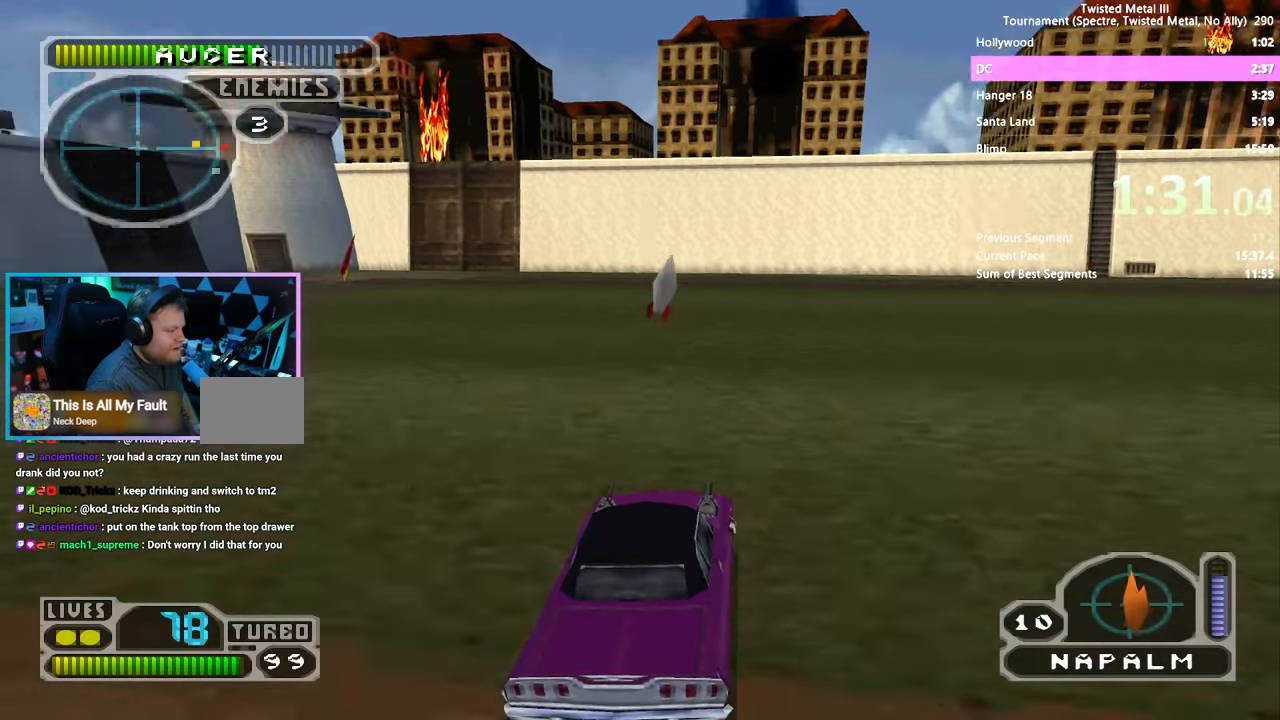
Gameplay with a controller (PlayStation layout); each line is a JSON object with the inputs held at the frame after it (dt_ms = milliseconds from this image to that frame). "events" lists button and stick changes between this image and that frame as [ms after this image, input, new state], when the widget could be followed in between. Not read: L1 L2 L3 R1 R2 R3.
{"dt_ms": 500, "buttons": ["SQUARE"], "left_stick": "center", "right_stick": "center", "events": [[33, "DPAD_LEFT", "up"]]}
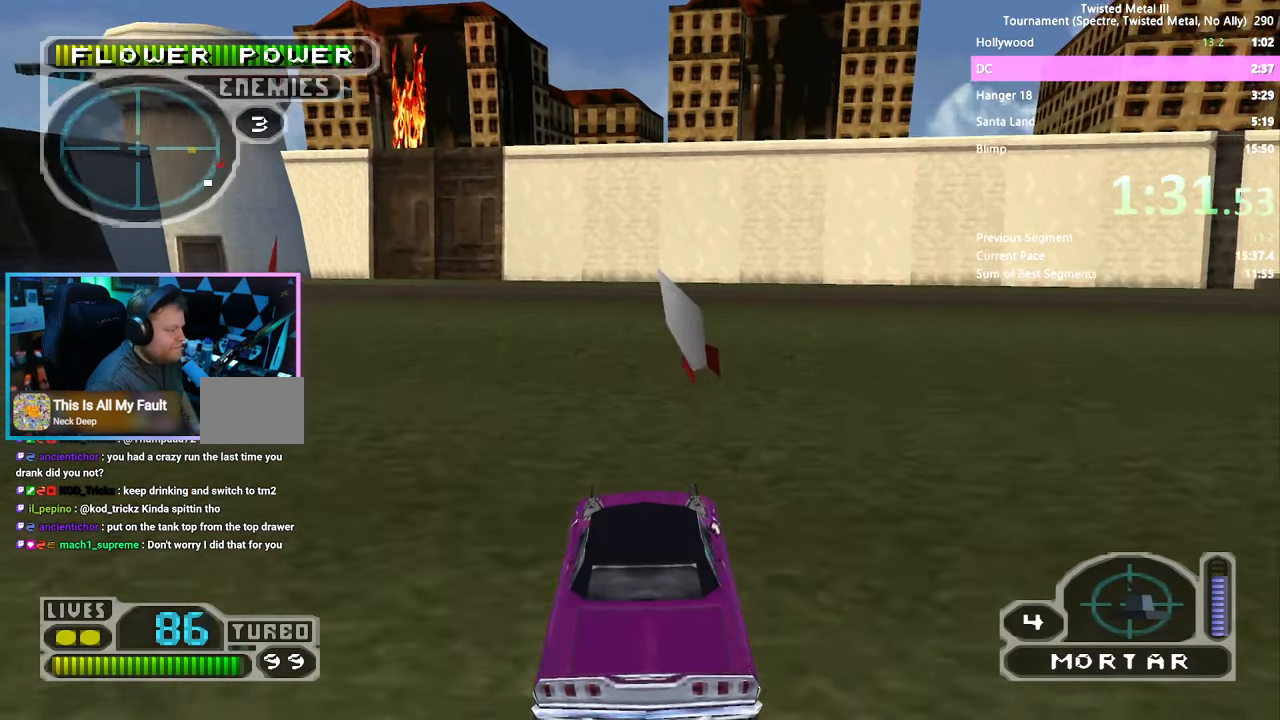
{"dt_ms": 500, "buttons": ["SQUARE"], "left_stick": "center", "right_stick": "center", "events": [[33, "DPAD_RIGHT", "down"], [100, "CROSS", "down"], [316, "CROSS", "up"], [466, "DPAD_RIGHT", "up"]]}
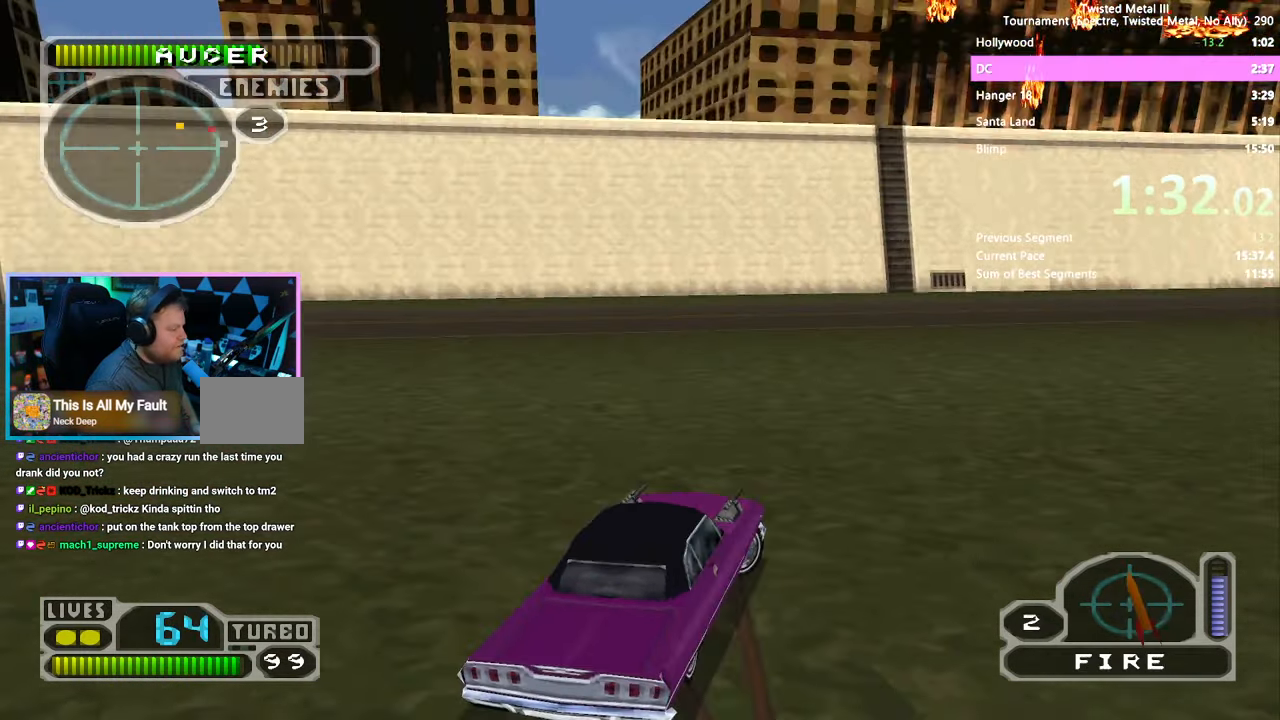
{"dt_ms": 500, "buttons": ["SQUARE", "DPAD_LEFT"], "left_stick": "center", "right_stick": "center", "events": [[100, "DPAD_LEFT", "down"]]}
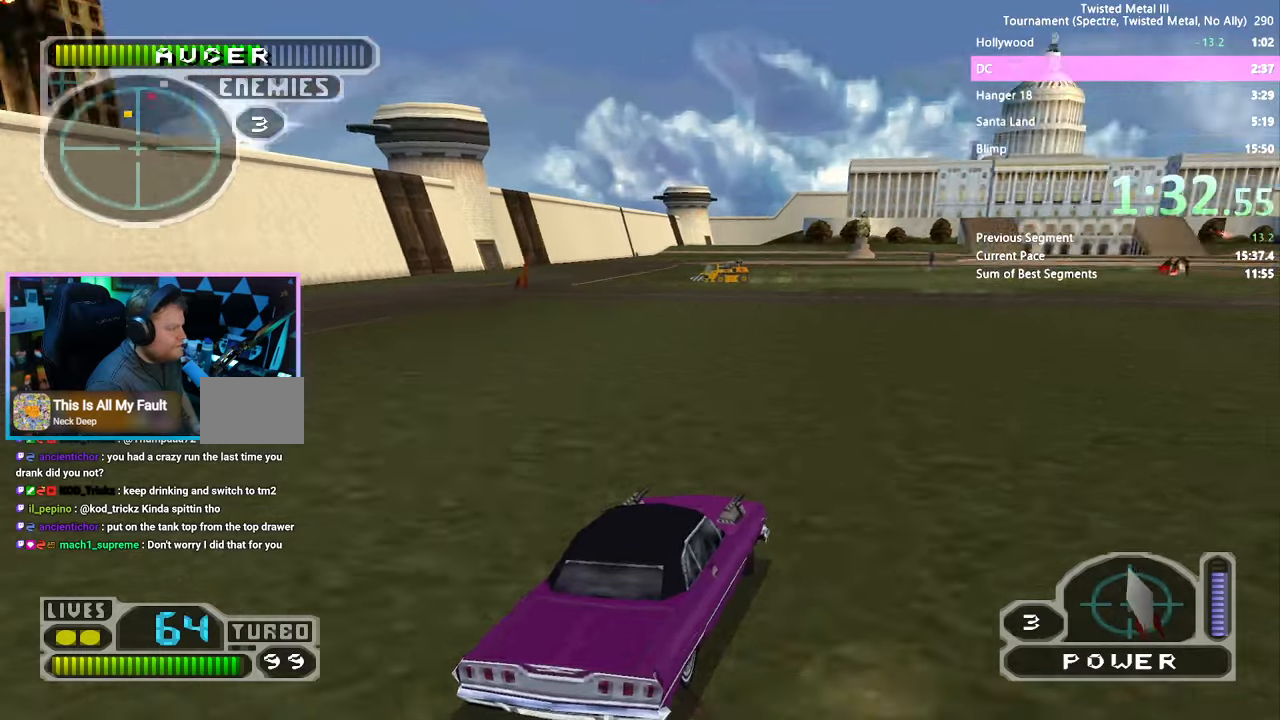
{"dt_ms": 500, "buttons": ["SQUARE"], "left_stick": "center", "right_stick": "center", "events": [[83, "DPAD_LEFT", "up"]]}
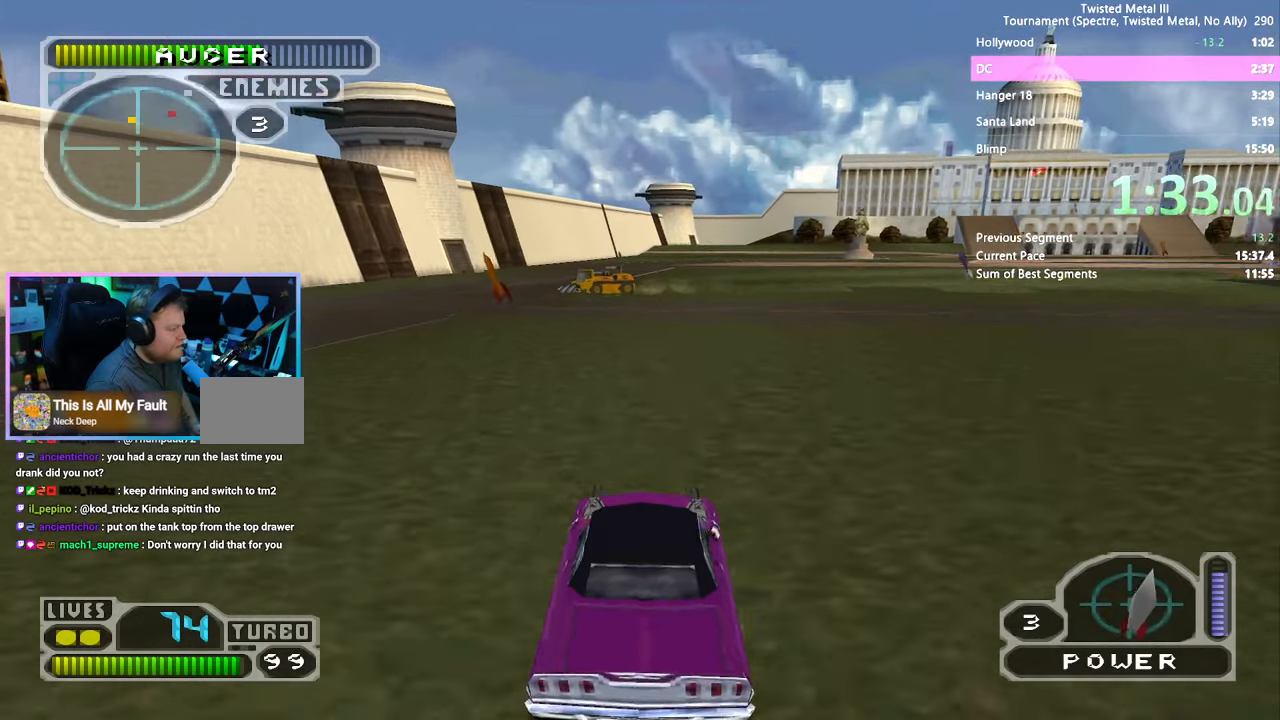
{"dt_ms": 500, "buttons": ["SQUARE", "DPAD_LEFT"], "left_stick": "center", "right_stick": "center", "events": [[133, "DPAD_LEFT", "down"], [250, "DPAD_LEFT", "up"], [400, "DPAD_LEFT", "down"]]}
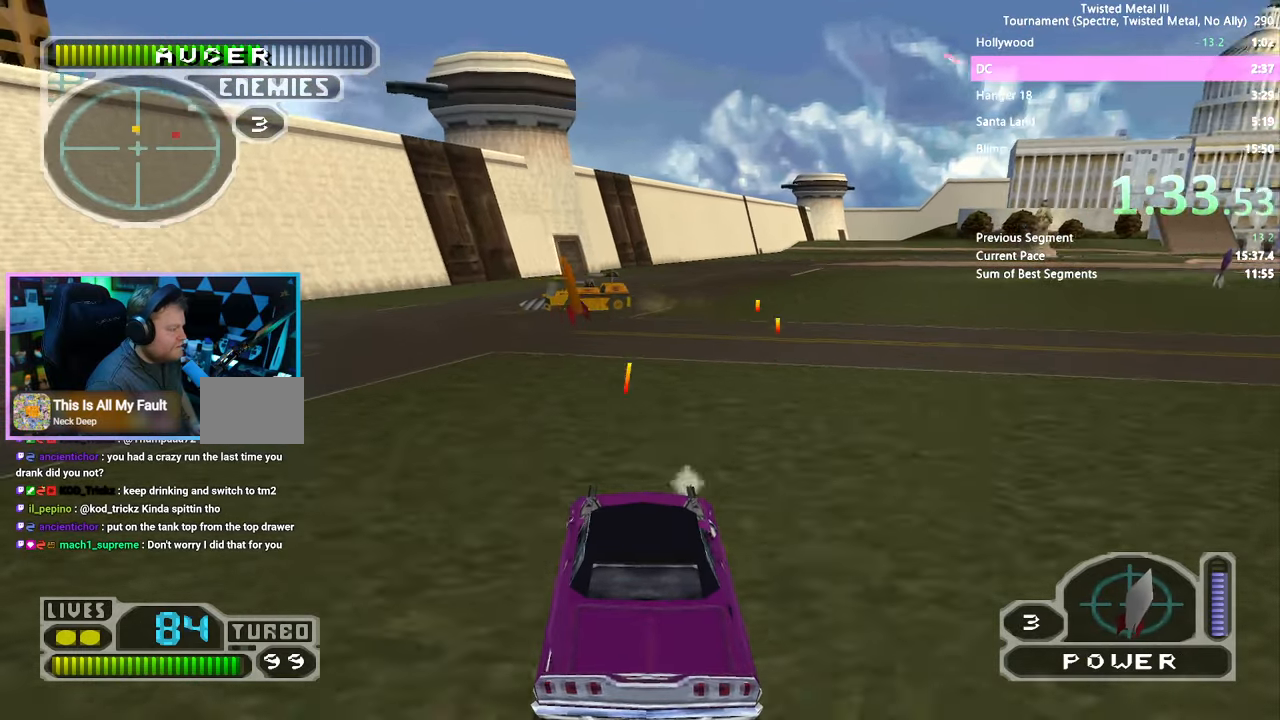
{"dt_ms": 500, "buttons": [], "left_stick": "center", "right_stick": "center", "events": [[17, "DPAD_LEFT", "up"], [217, "DPAD_LEFT", "down"], [317, "DPAD_LEFT", "up"], [417, "SQUARE", "up"]]}
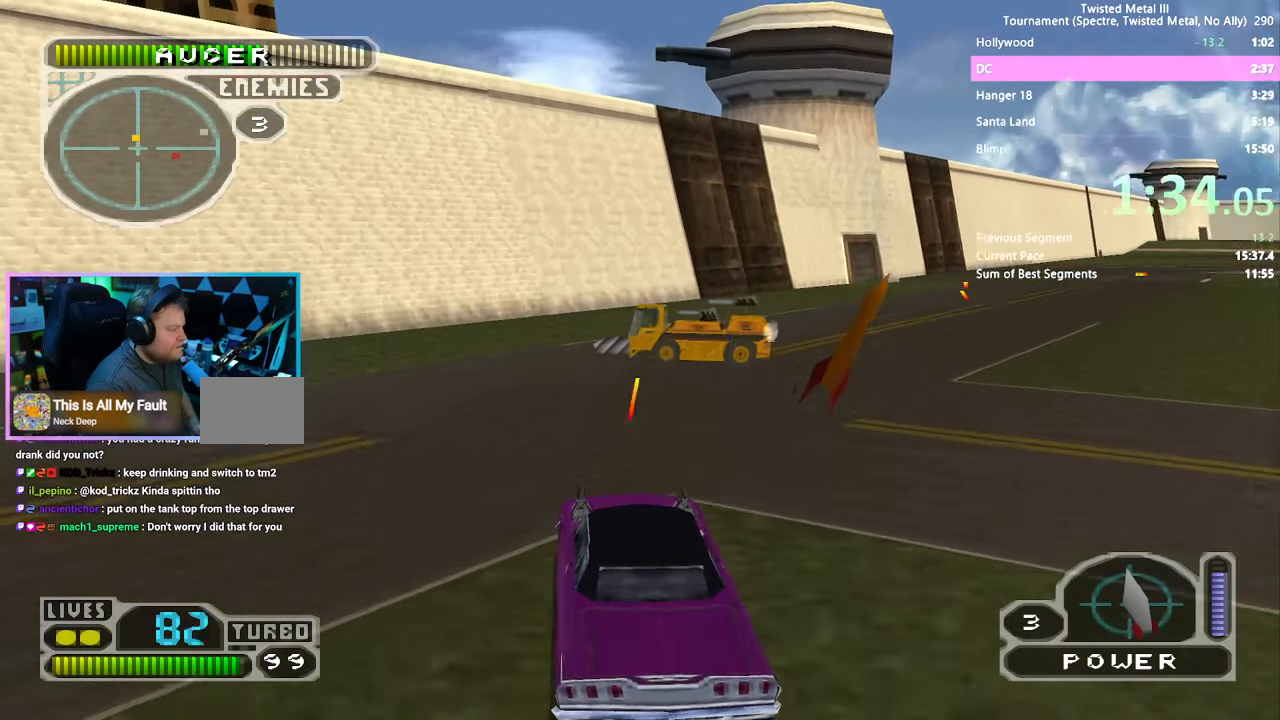
{"dt_ms": 500, "buttons": ["DPAD_RIGHT"], "left_stick": "center", "right_stick": "center", "events": [[67, "DPAD_LEFT", "down"], [217, "DPAD_LEFT", "up"], [417, "DPAD_RIGHT", "down"]]}
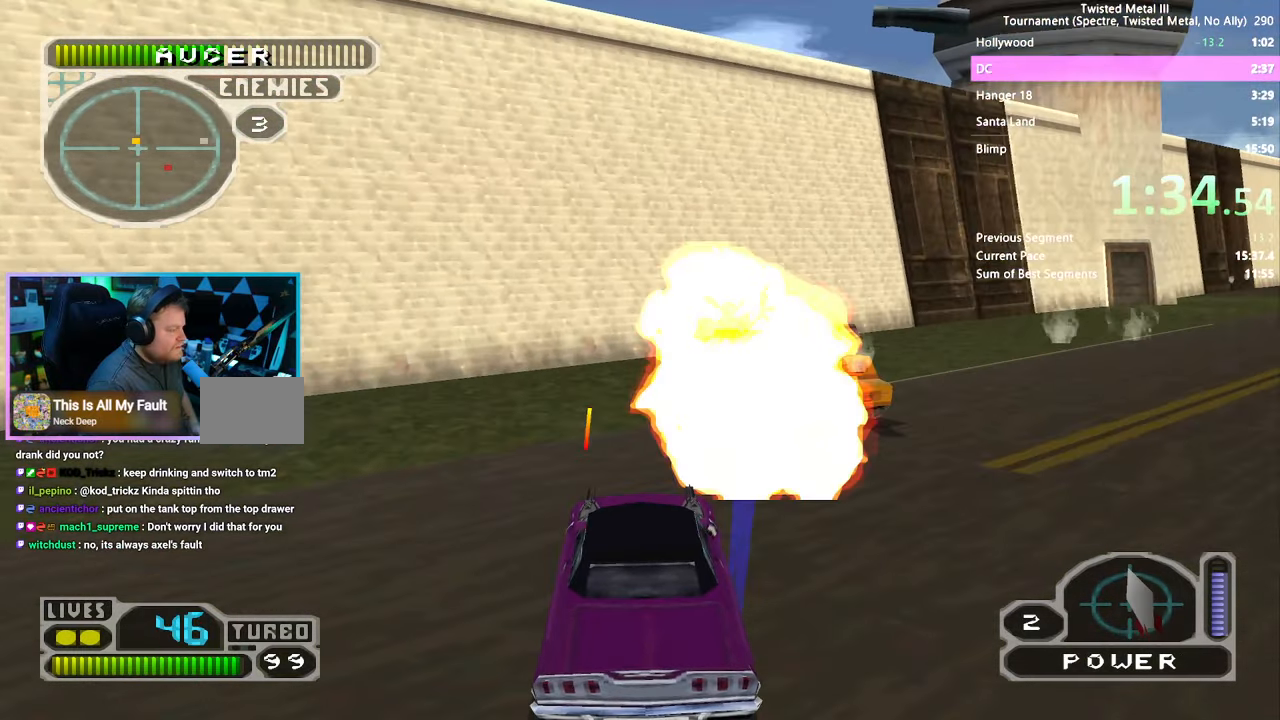
{"dt_ms": 500, "buttons": [], "left_stick": "center", "right_stick": "center", "events": [[150, "DPAD_RIGHT", "up"], [300, "DPAD_LEFT", "down"], [367, "DPAD_LEFT", "up"]]}
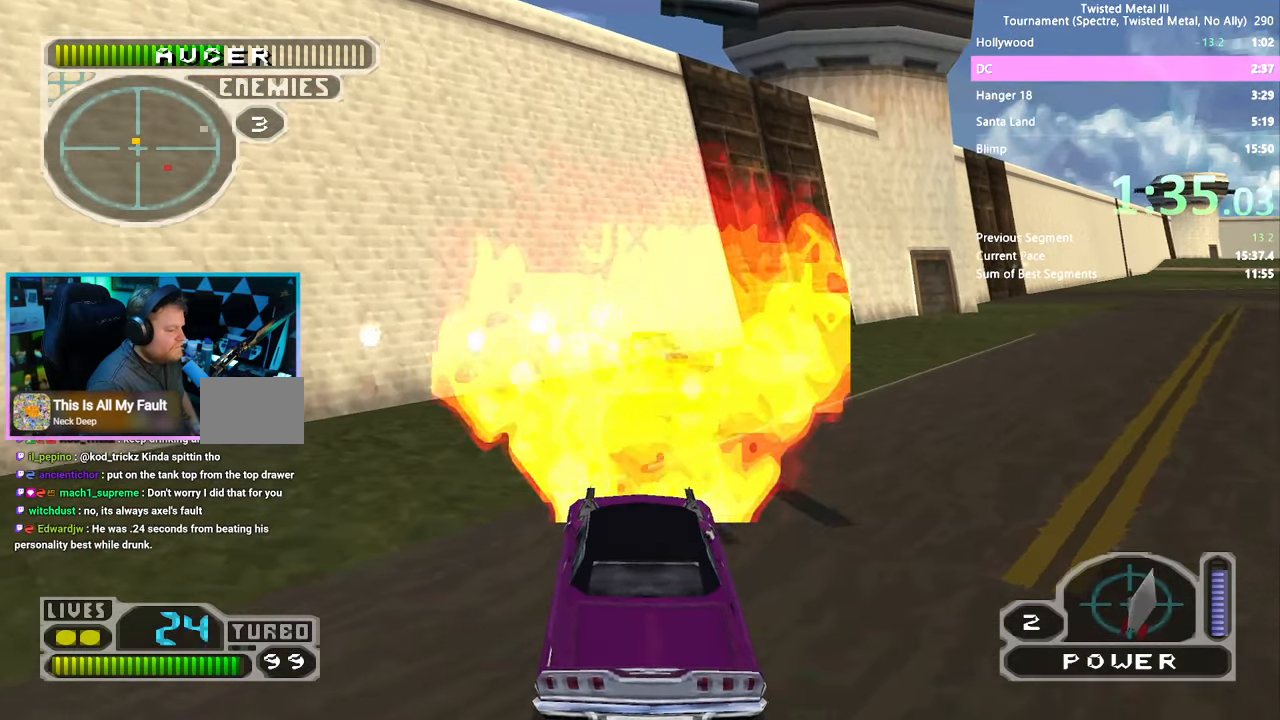
{"dt_ms": 500, "buttons": ["SQUARE", "DPAD_DOWN", "DPAD_LEFT"], "left_stick": "center", "right_stick": "center", "events": [[33, "DPAD_DOWN", "down"], [383, "DPAD_LEFT", "down"], [467, "SQUARE", "down"]]}
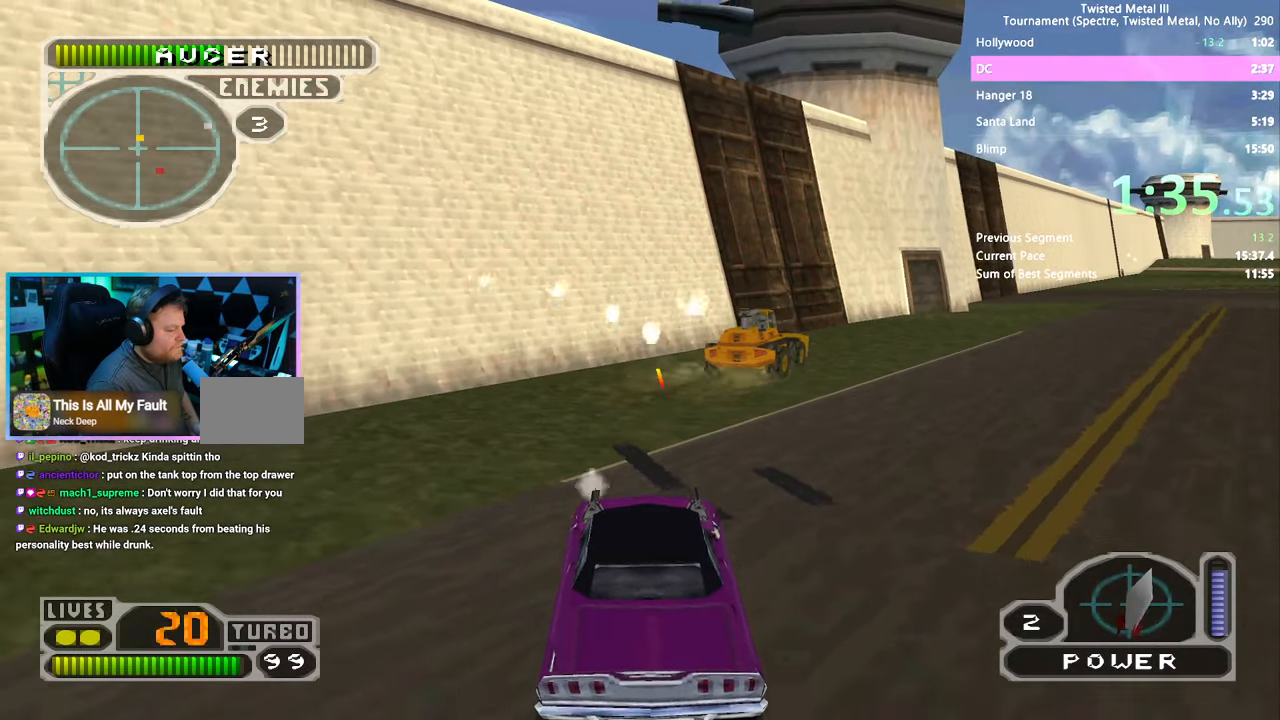
{"dt_ms": 500, "buttons": ["CROSS", "SQUARE"], "left_stick": "center", "right_stick": "center", "events": [[17, "DPAD_DOWN", "up"], [17, "DPAD_LEFT", "up"], [167, "DPAD_RIGHT", "down"], [283, "CROSS", "down"], [467, "DPAD_RIGHT", "up"]]}
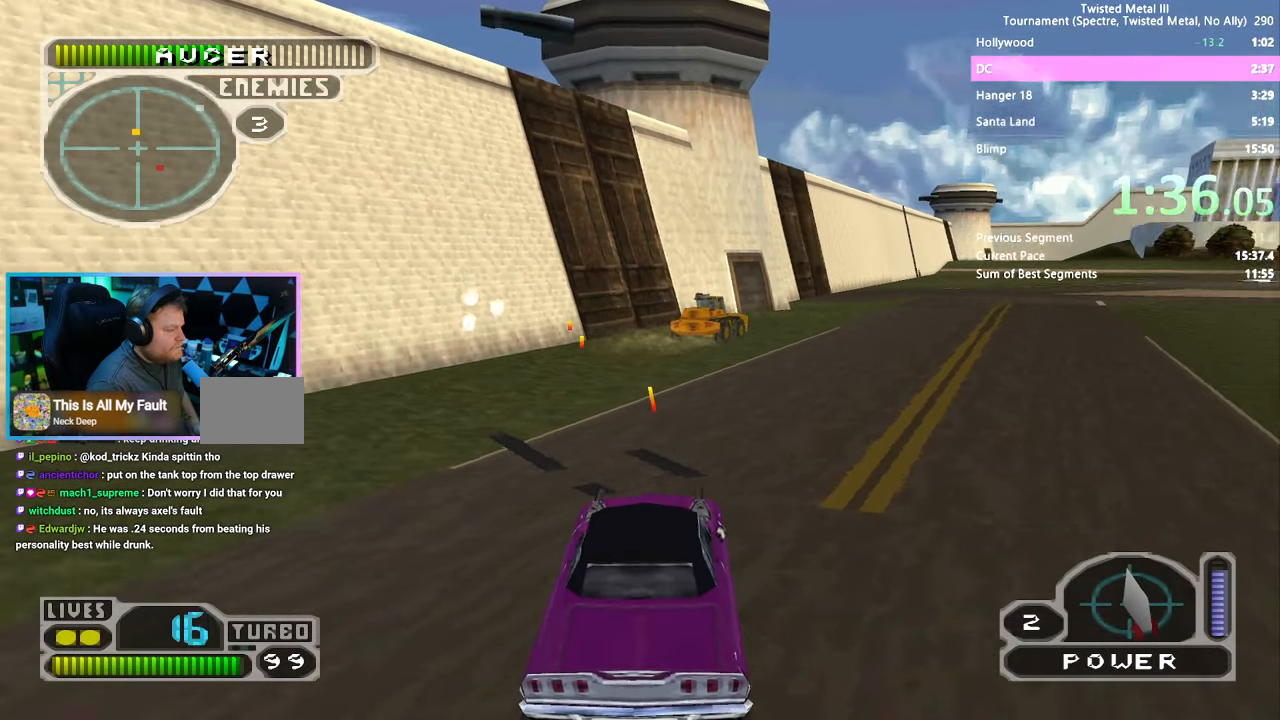
{"dt_ms": 500, "buttons": ["SQUARE"], "left_stick": "center", "right_stick": "center"}
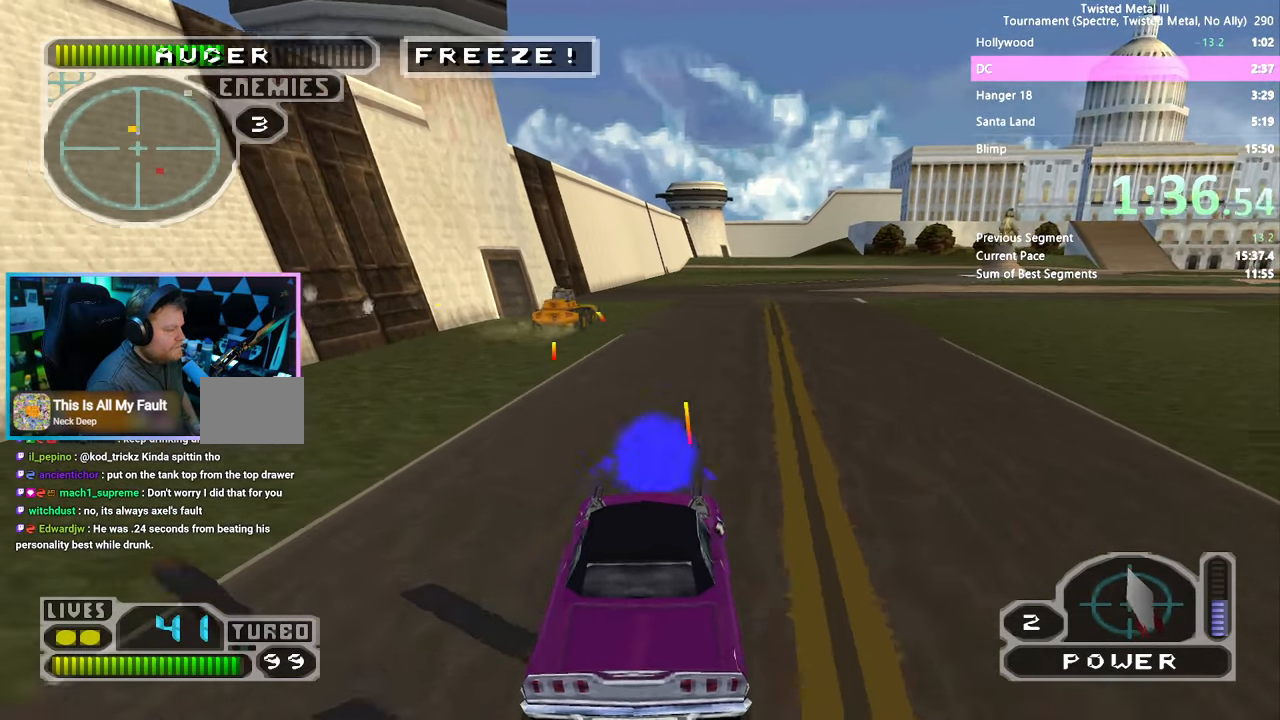
{"dt_ms": 500, "buttons": ["SQUARE"], "left_stick": "center", "right_stick": "center", "events": []}
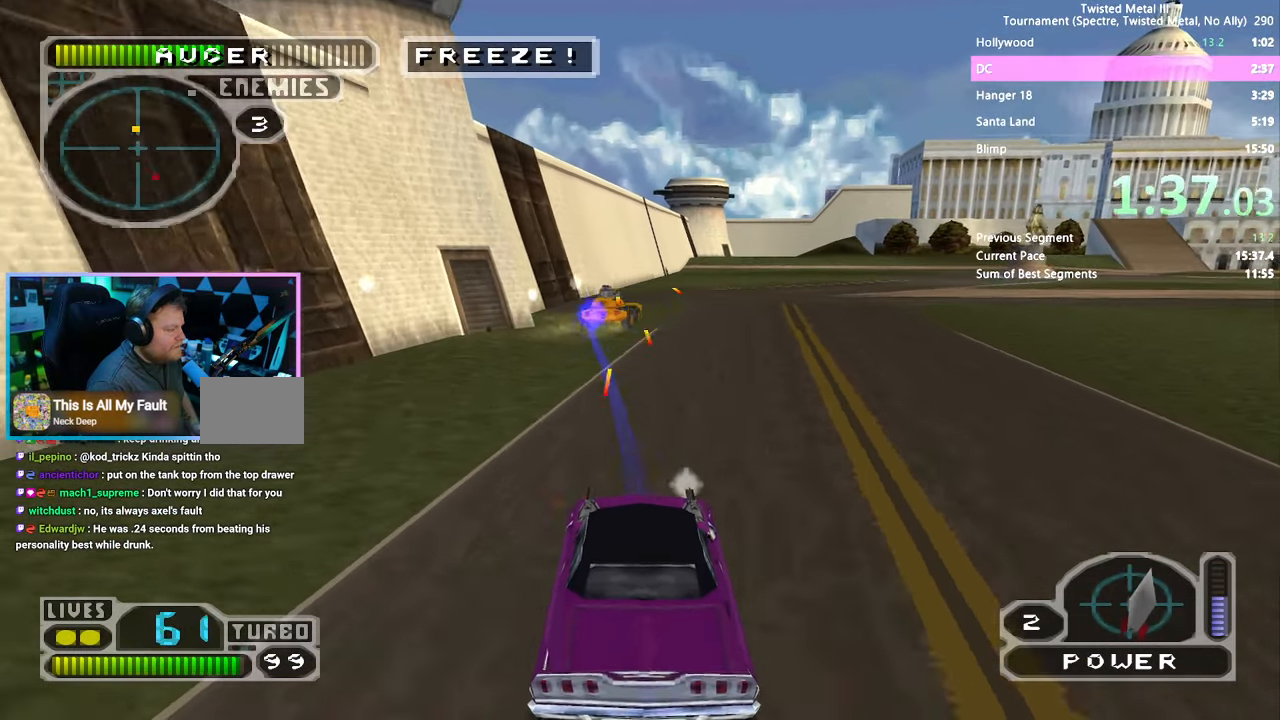
{"dt_ms": 1000, "buttons": [], "left_stick": "center", "right_stick": "center", "events": [[283, "DPAD_RIGHT", "down"], [350, "DPAD_RIGHT", "up"], [834, "DPAD_RIGHT", "down"], [834, "SQUARE", "up"], [934, "DPAD_RIGHT", "up"]]}
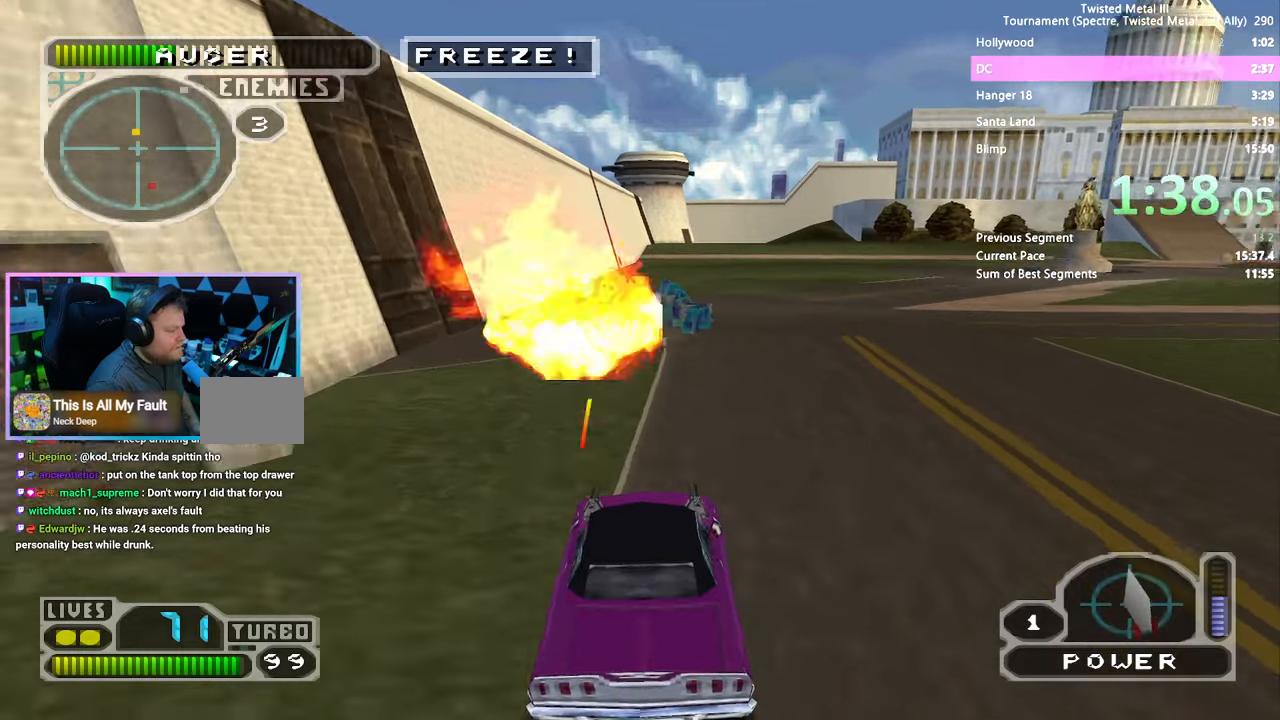
{"dt_ms": 500, "buttons": ["DPAD_LEFT"], "left_stick": "center", "right_stick": "center", "events": [[134, "DPAD_RIGHT", "down"], [300, "DPAD_RIGHT", "up"], [484, "DPAD_LEFT", "down"]]}
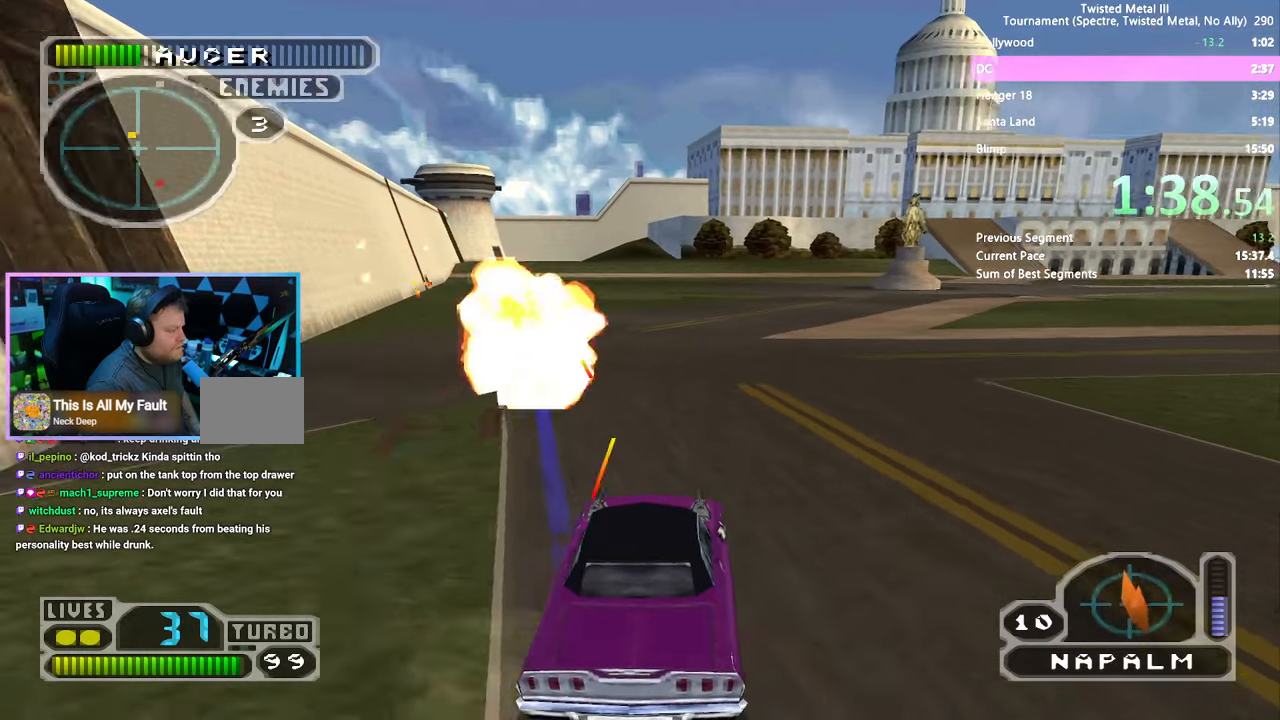
{"dt_ms": 500, "buttons": ["SQUARE"], "left_stick": "center", "right_stick": "center", "events": [[50, "SQUARE", "down"], [100, "DPAD_LEFT", "up"], [217, "DPAD_LEFT", "down"], [317, "DPAD_LEFT", "up"]]}
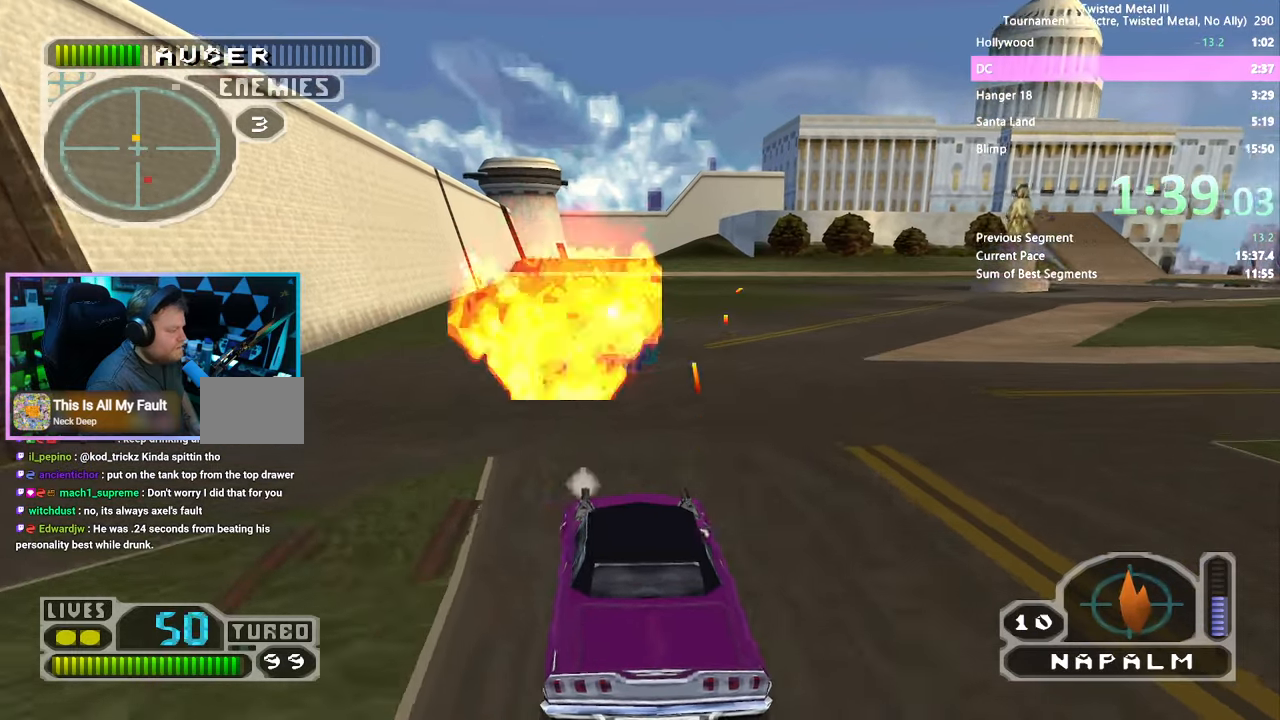
{"dt_ms": 500, "buttons": ["SQUARE"], "left_stick": "center", "right_stick": "center", "events": []}
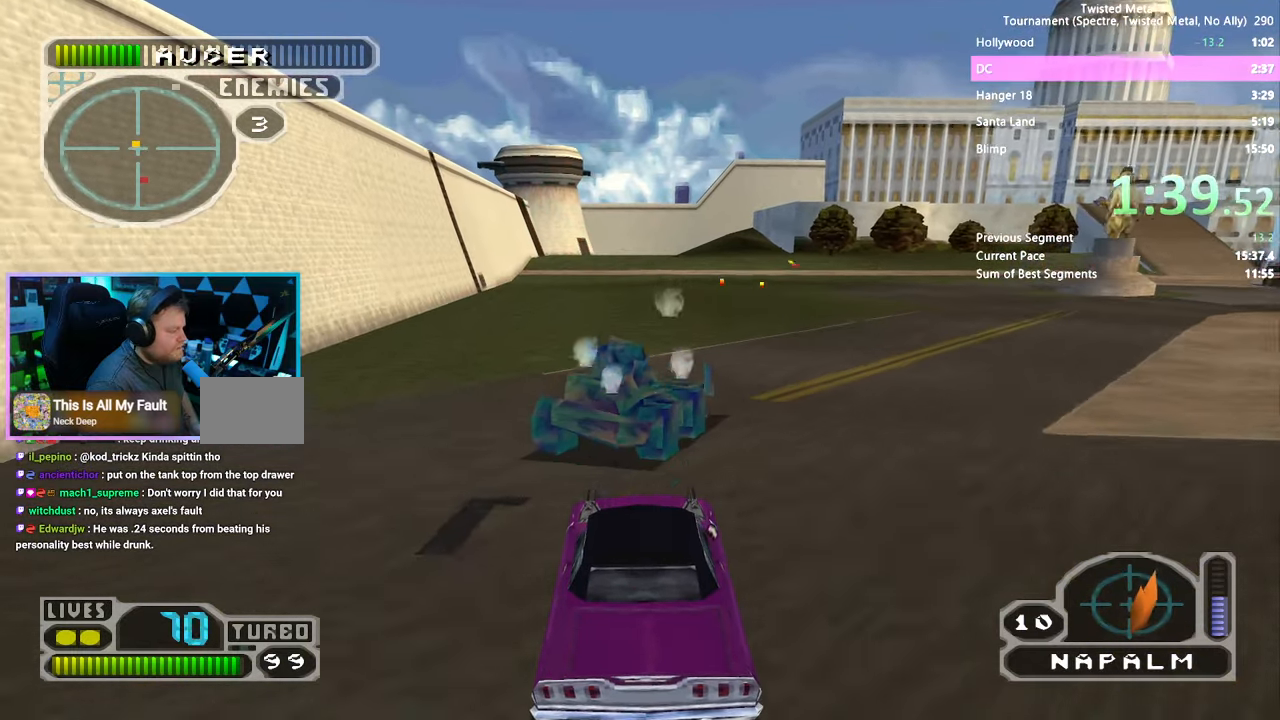
{"dt_ms": 500, "buttons": [], "left_stick": "center", "right_stick": "center", "events": [[17, "DPAD_DOWN", "down"], [50, "SQUARE", "up"], [100, "DPAD_RIGHT", "down"], [184, "DPAD_RIGHT", "up"], [434, "DPAD_DOWN", "up"]]}
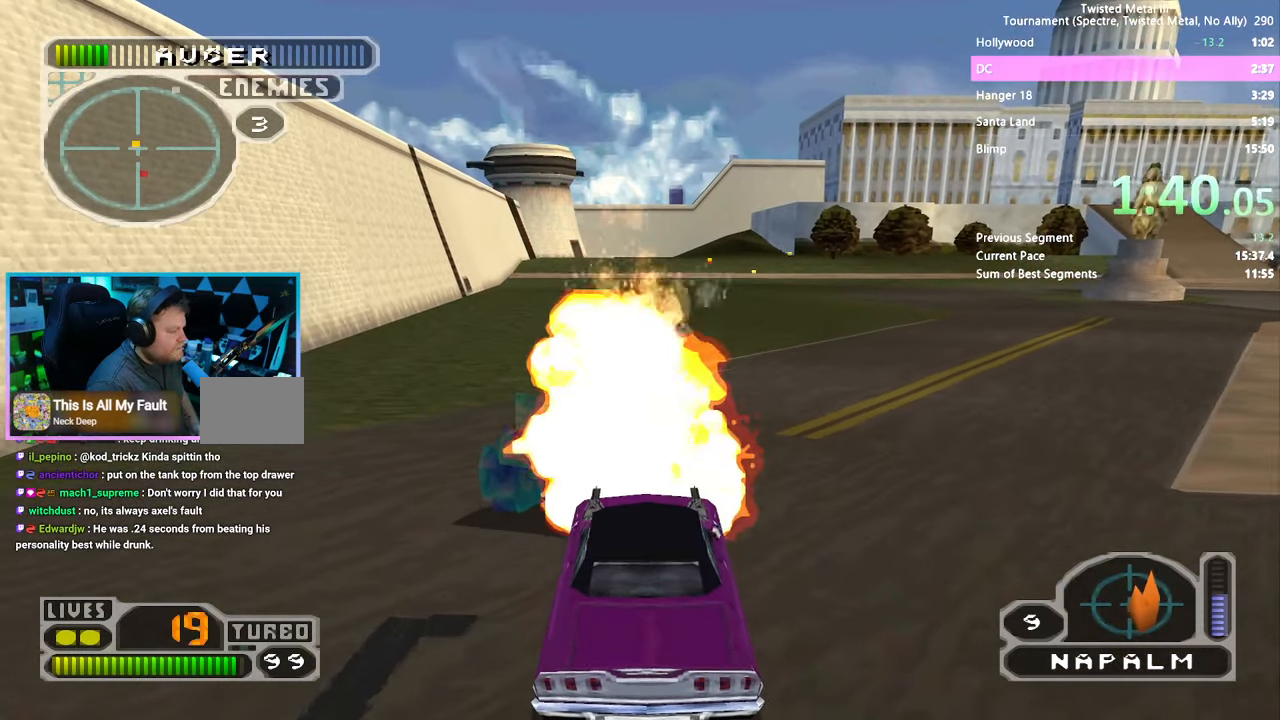
{"dt_ms": 500, "buttons": ["SQUARE"], "left_stick": "center", "right_stick": "center", "events": [[217, "SQUARE", "down"], [317, "TRIANGLE", "down"], [500, "TRIANGLE", "up"]]}
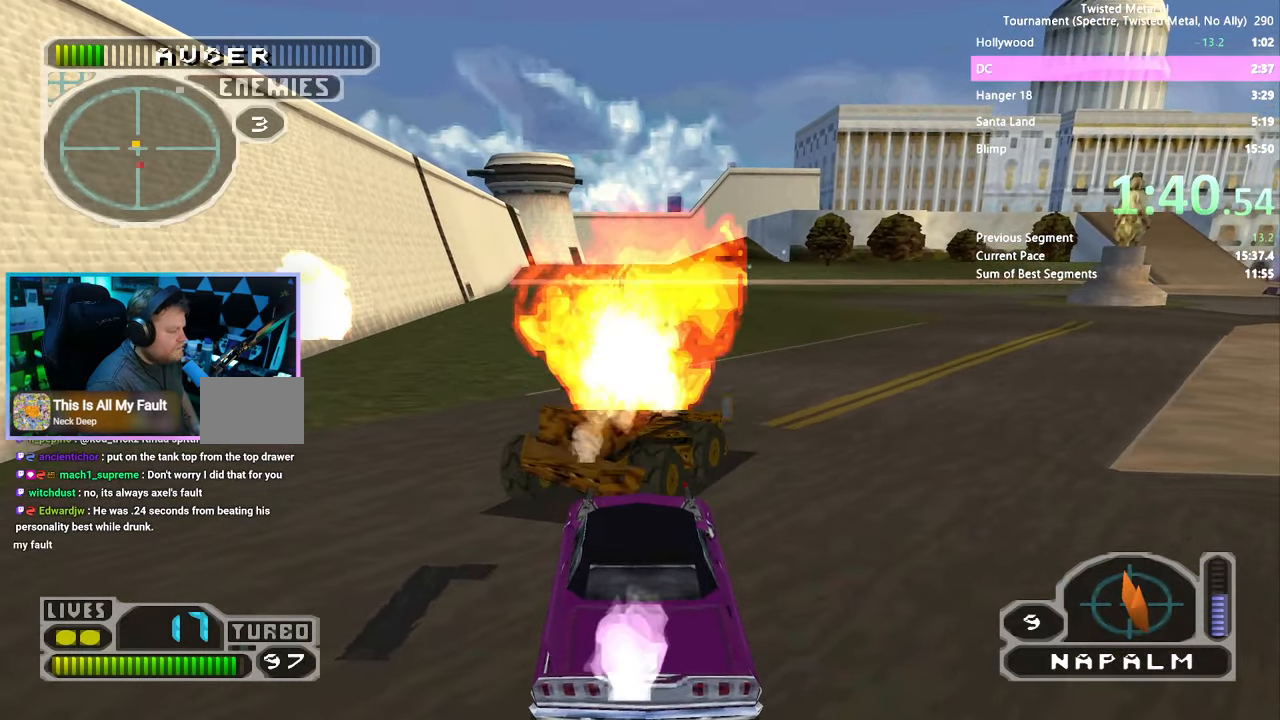
{"dt_ms": 1000, "buttons": ["SQUARE", "TRIANGLE", "DPAD_RIGHT"], "left_stick": "center", "right_stick": "center", "events": [[217, "DPAD_RIGHT", "down"], [500, "DPAD_RIGHT", "up"], [500, "DPAD_UP", "down"], [634, "DPAD_RIGHT", "down"], [634, "DPAD_UP", "up"], [950, "TRIANGLE", "down"]]}
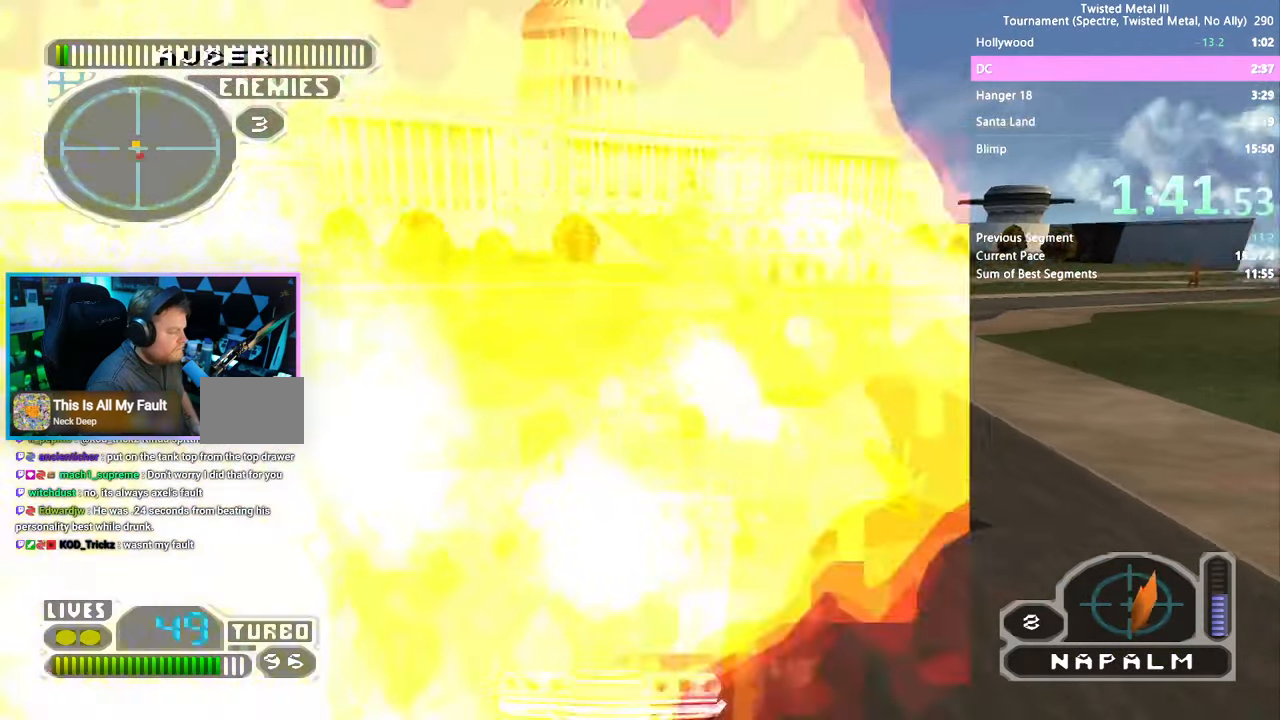
{"dt_ms": 500, "buttons": ["SQUARE", "DPAD_RIGHT"], "left_stick": "center", "right_stick": "center", "events": [[300, "TRIANGLE", "up"]]}
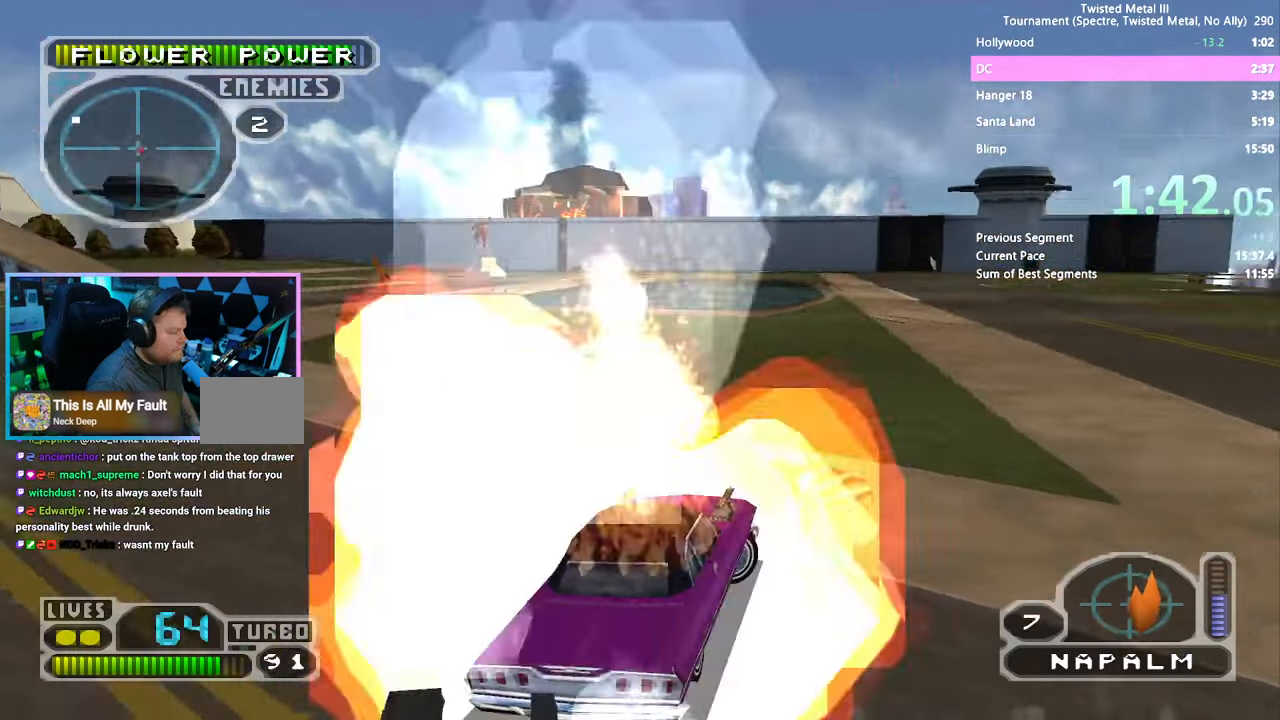
{"dt_ms": 500, "buttons": ["CROSS", "SQUARE", "DPAD_RIGHT"], "left_stick": "center", "right_stick": "center", "events": [[17, "DPAD_RIGHT", "up"], [400, "DPAD_RIGHT", "down"], [467, "CROSS", "down"]]}